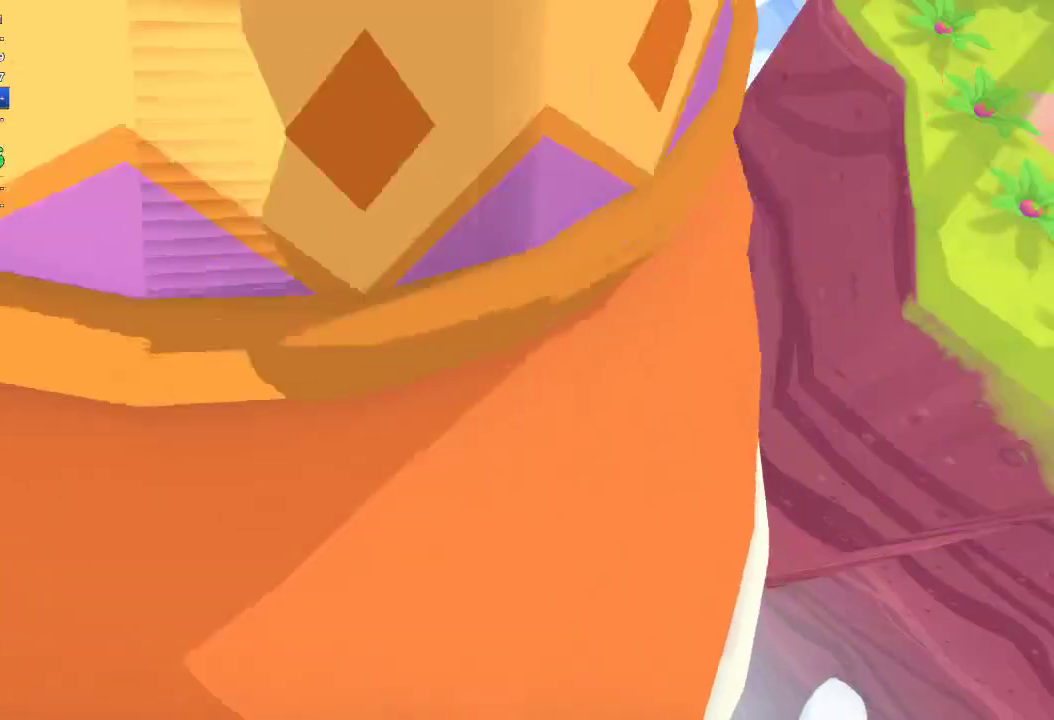
Gameplay with a controller (Xbox layout); each line is a JSON object with the inputs held at the frame after it. "events" lists button and stick changes between this image and that frame as [ms after this image, input, new state], when the widget could be followed in between.
{"buttons": ["L2"], "left_stick": "left", "right_stick": "up-left", "events": [[33, "L1", "down"], [133, "L1", "up"], [133, "left_stick", "center"], [200, "left_stick", "down-left"], [333, "left_stick", "left"], [500, "right_stick", "up-left"]]}
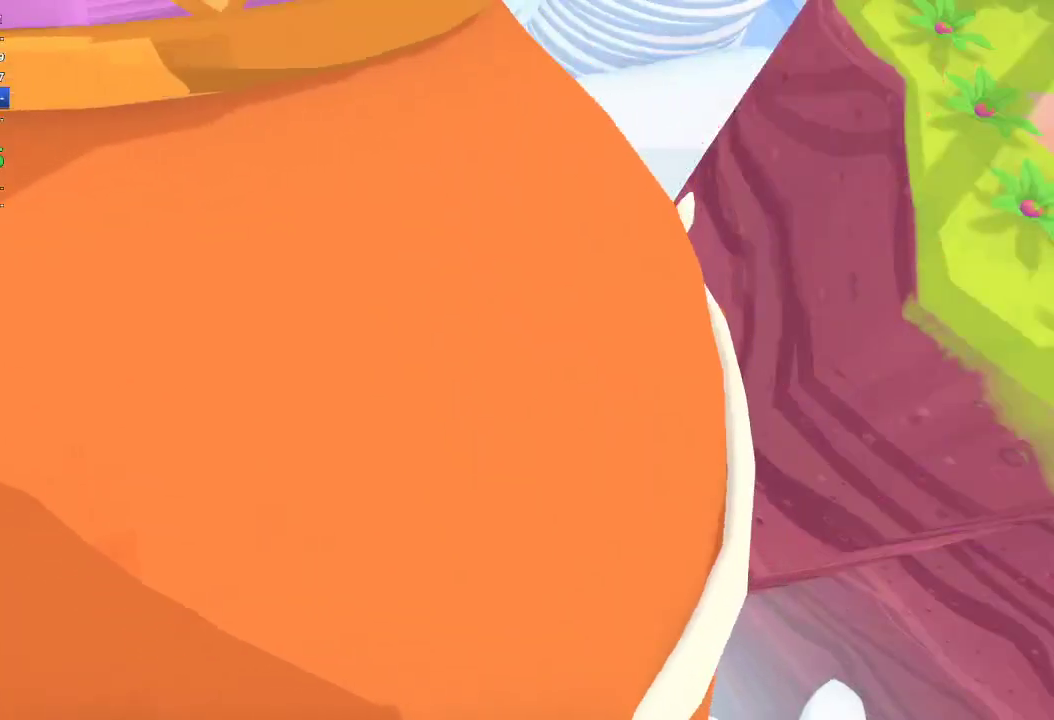
{"buttons": ["L2"], "left_stick": "left", "right_stick": "up-left", "events": []}
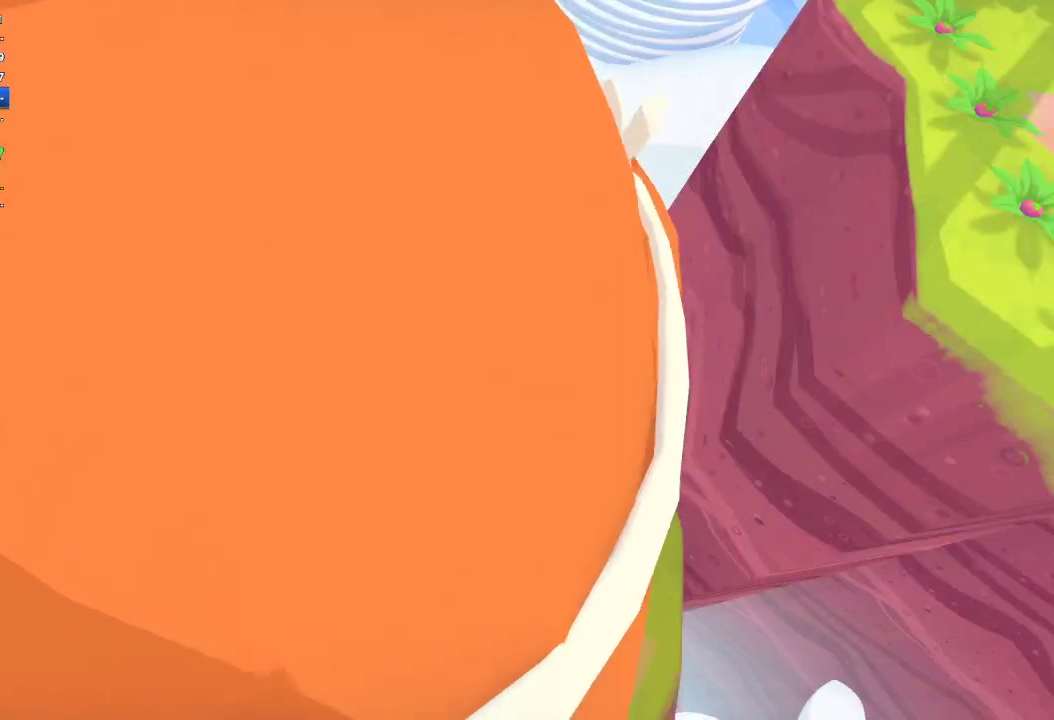
{"buttons": ["L2"], "left_stick": "left", "right_stick": "left", "events": [[500, "right_stick", "left"]]}
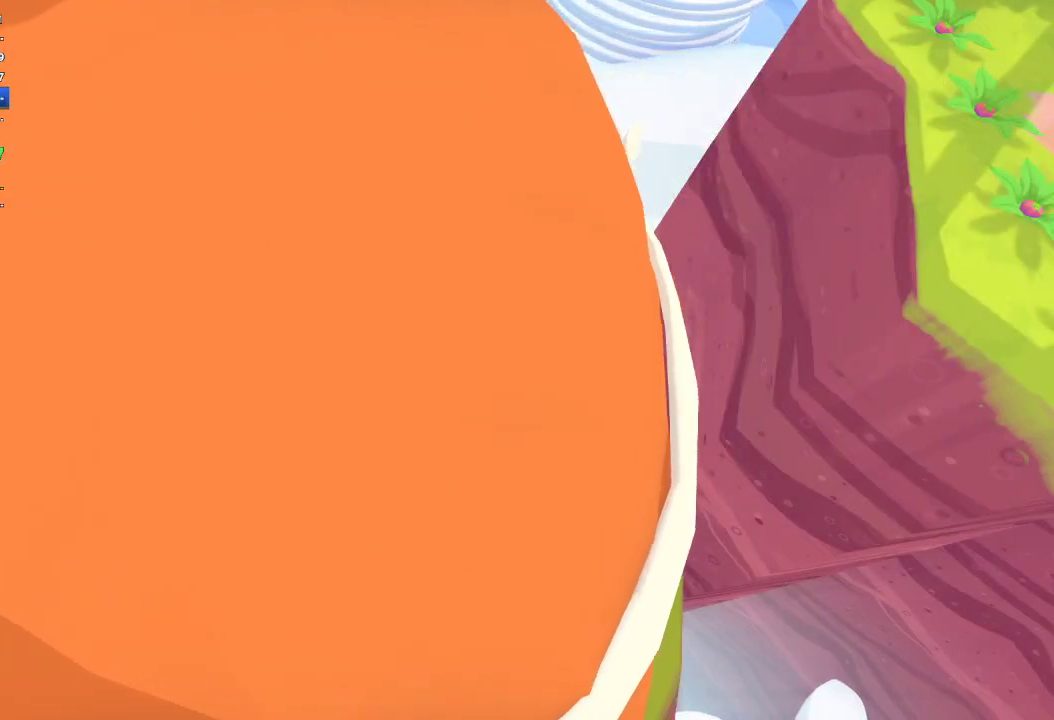
{"buttons": ["L2"], "left_stick": "down-right", "right_stick": "down", "events": [[200, "right_stick", "up-left"], [267, "left_stick", "up-left"], [300, "right_stick", "up"], [400, "left_stick", "right"], [400, "right_stick", "down-right"], [500, "left_stick", "down-right"], [500, "right_stick", "down"]]}
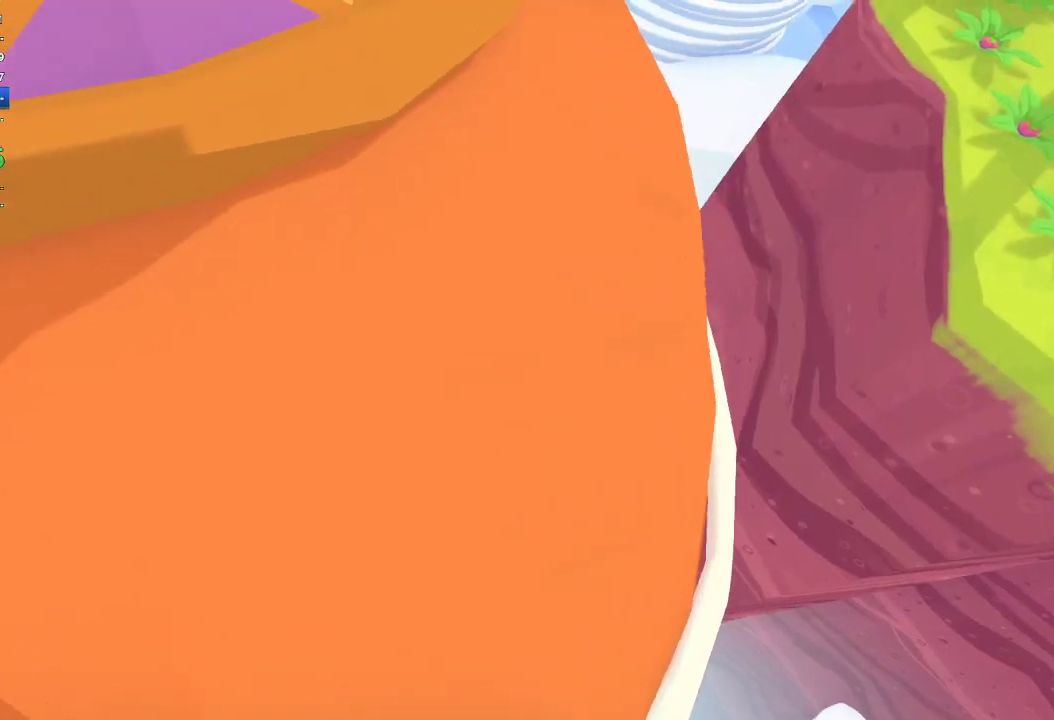
{"buttons": [], "left_stick": "center", "right_stick": "center", "events": [[67, "right_stick", "center"], [300, "left_stick", "right"], [367, "left_stick", "center"], [467, "L2", "up"]]}